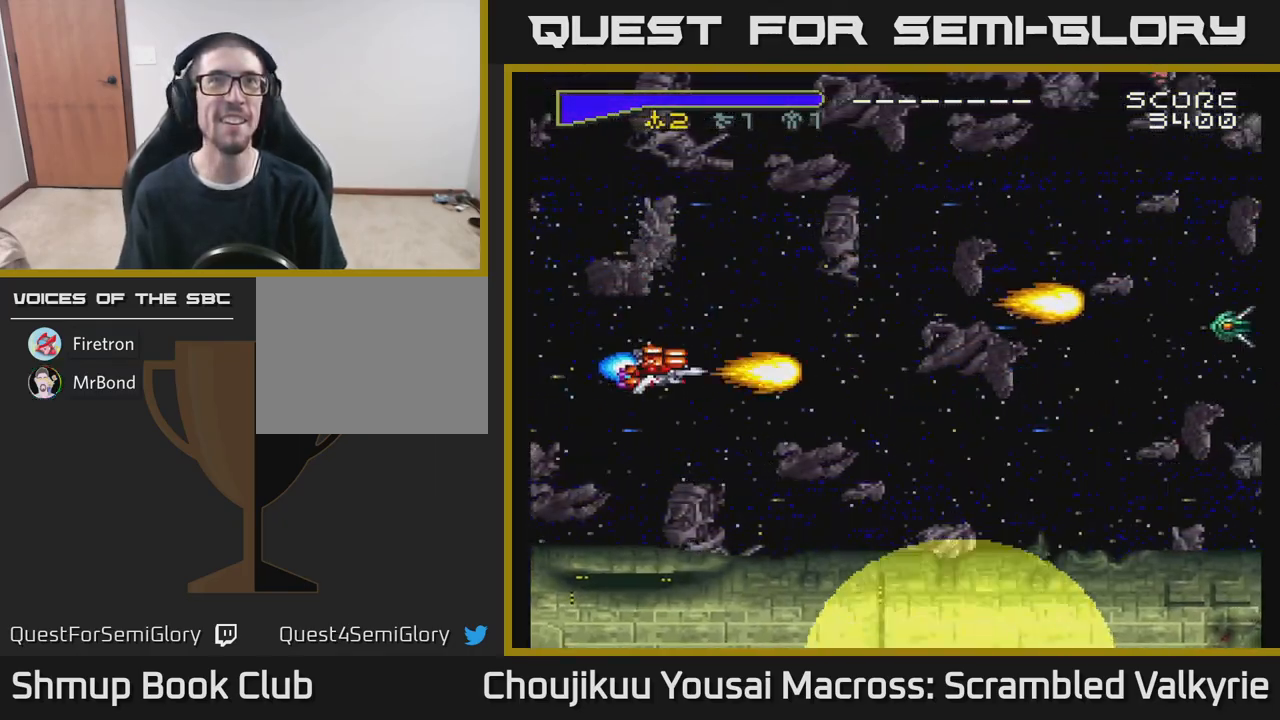
Gameplay with a controller (Xbox layout); each line is a JSON object with the inputs held at the frame after it. "events" lists button and stick changes between this image and that frame as [ms after this image, input, new state], when the widget could be followed in between. Not read: L3 R3 left_stick right_stick.
{"buttons": ["A", "DPAD_DOWN"], "events": [[33, "DPAD_UP", "down"], [183, "DPAD_UP", "up"], [233, "DPAD_DOWN", "down"]]}
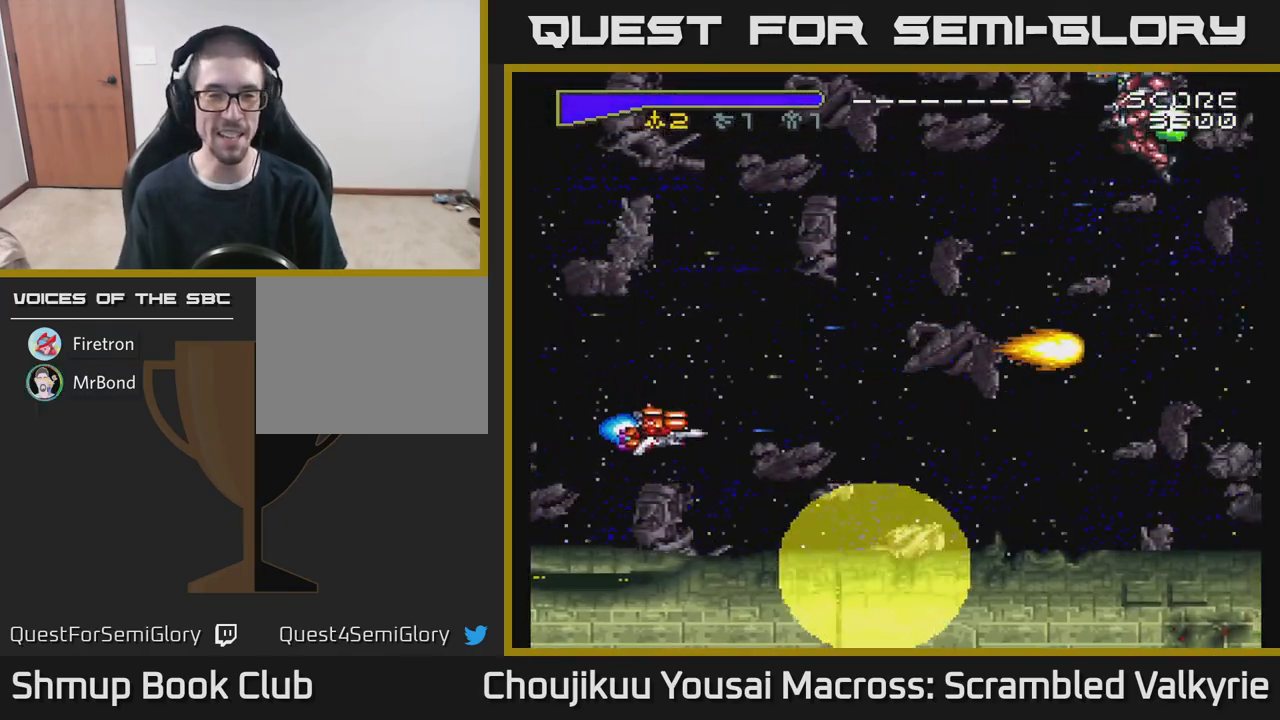
{"buttons": ["A", "DPAD_UP", "DPAD_RIGHT"], "events": [[50, "DPAD_DOWN", "up"], [67, "DPAD_LEFT", "down"], [117, "DPAD_UP", "down"], [183, "DPAD_LEFT", "up"], [433, "DPAD_RIGHT", "down"]]}
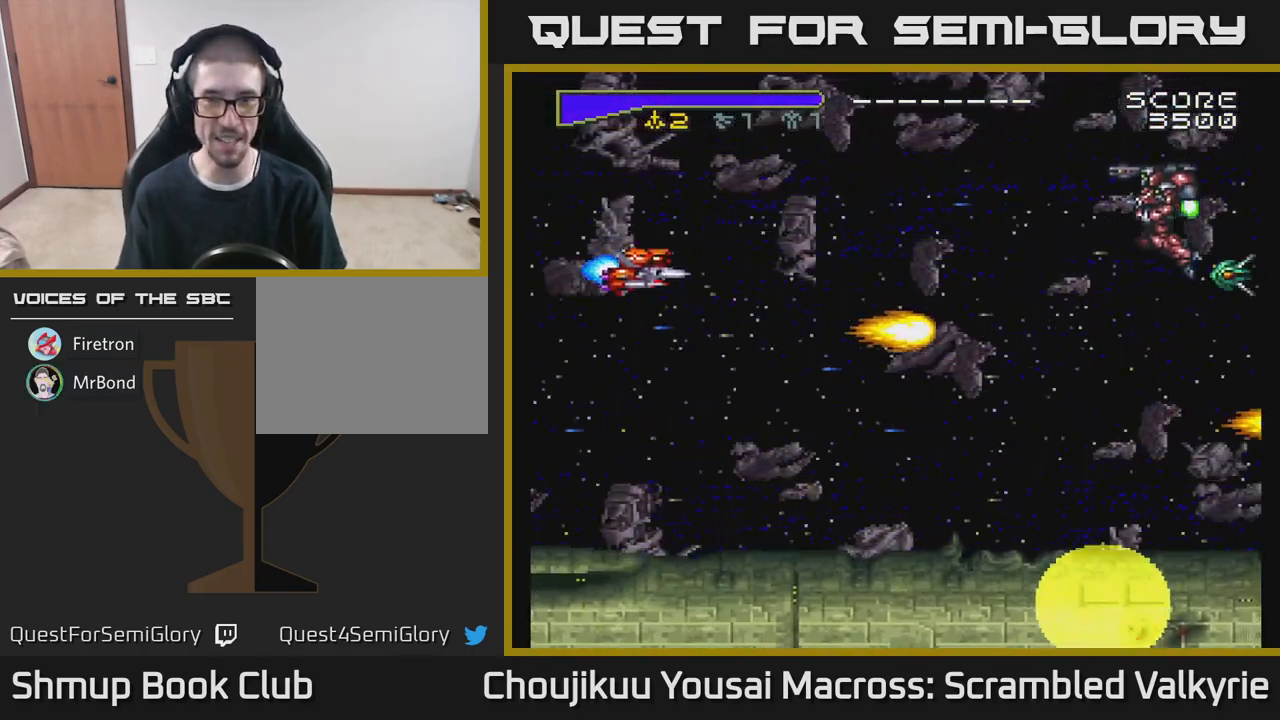
{"buttons": ["A", "DPAD_DOWN"], "events": [[33, "DPAD_UP", "up"], [383, "DPAD_DOWN", "down"], [417, "DPAD_RIGHT", "up"]]}
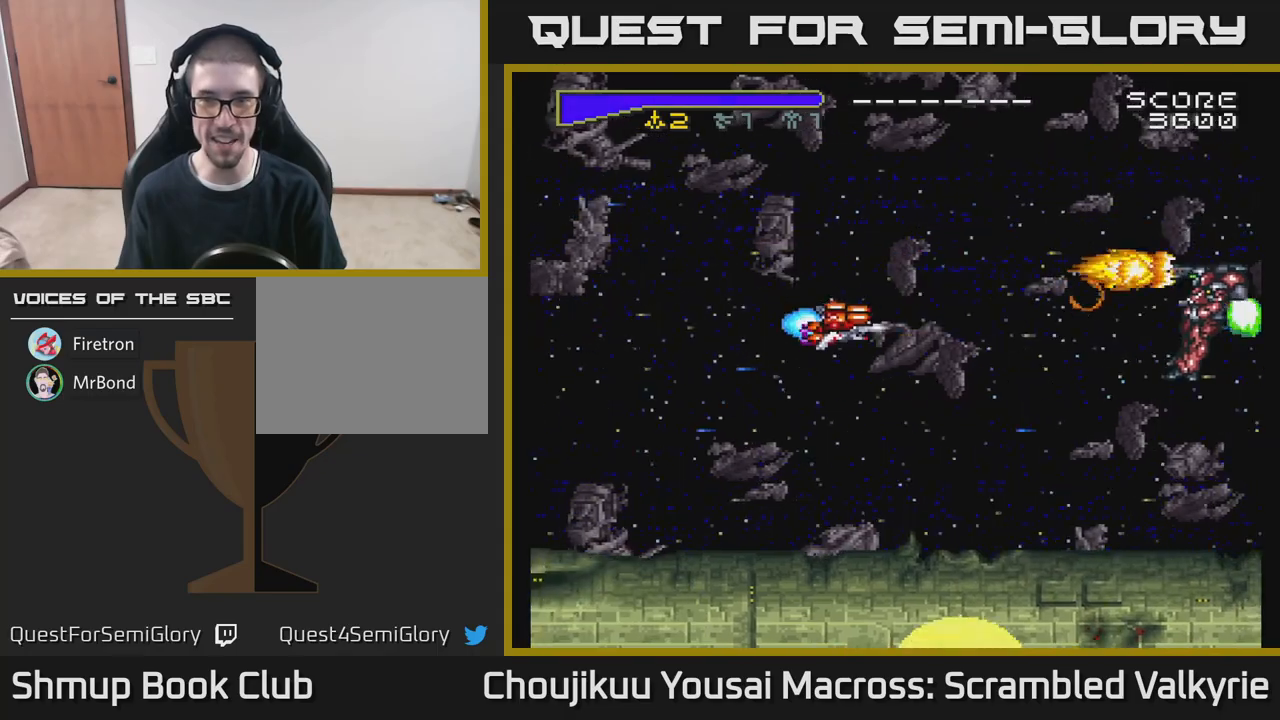
{"buttons": ["A", "DPAD_LEFT"], "events": [[33, "DPAD_LEFT", "down"], [50, "DPAD_DOWN", "up"], [167, "DPAD_LEFT", "up"], [200, "DPAD_DOWN", "down"], [217, "DPAD_RIGHT", "down"], [383, "DPAD_RIGHT", "up"], [400, "DPAD_DOWN", "up"], [433, "DPAD_LEFT", "down"]]}
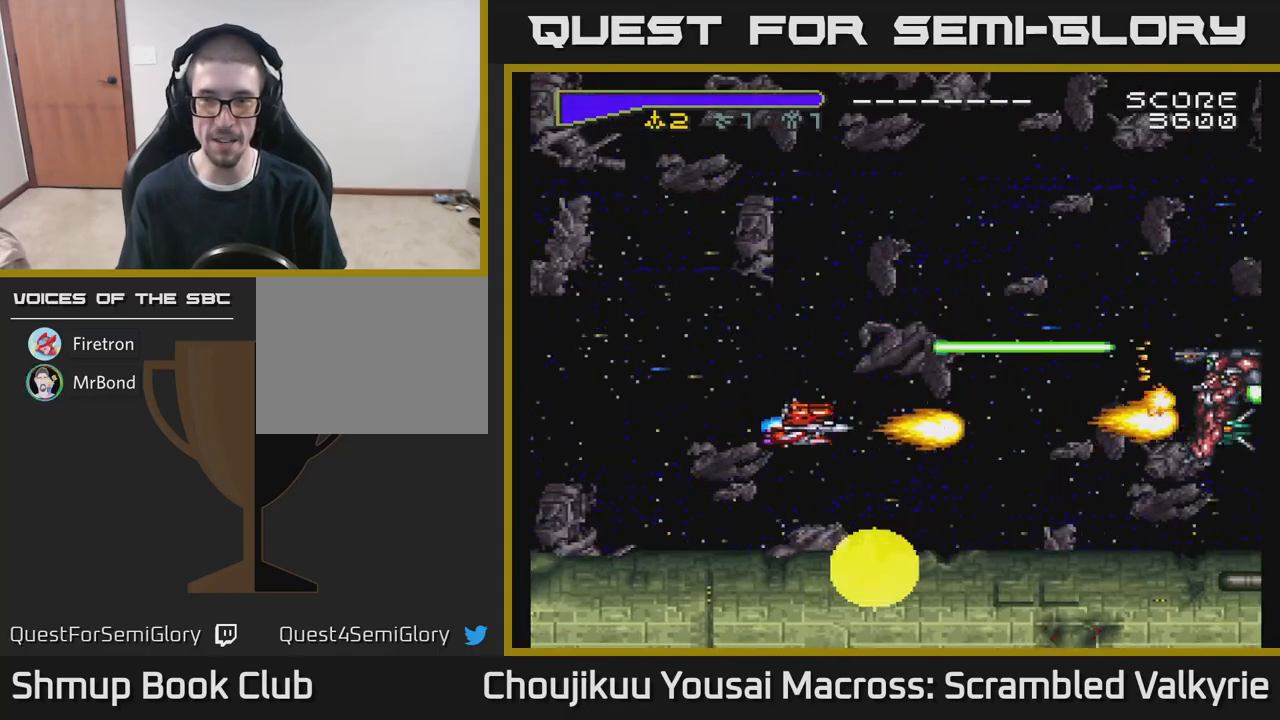
{"buttons": ["A", "DPAD_LEFT"], "events": [[67, "DPAD_DOWN", "down"], [67, "DPAD_LEFT", "up"], [117, "DPAD_RIGHT", "down"], [250, "DPAD_DOWN", "up"], [367, "DPAD_RIGHT", "up"], [383, "DPAD_UP", "down"], [483, "DPAD_LEFT", "down"], [483, "DPAD_UP", "up"]]}
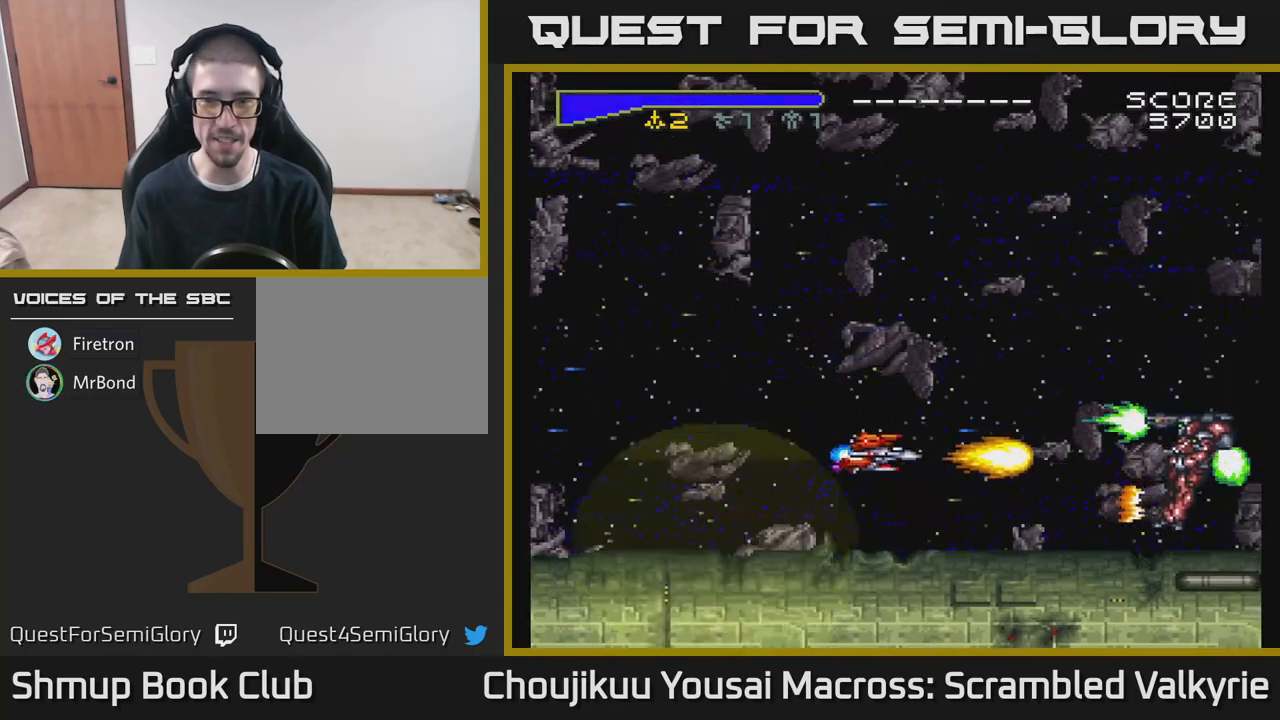
{"buttons": ["A", "DPAD_UP", "DPAD_LEFT"], "events": [[83, "DPAD_DOWN", "down"], [83, "DPAD_LEFT", "up"], [117, "DPAD_DOWN", "up"], [150, "DPAD_LEFT", "down"], [467, "DPAD_UP", "down"]]}
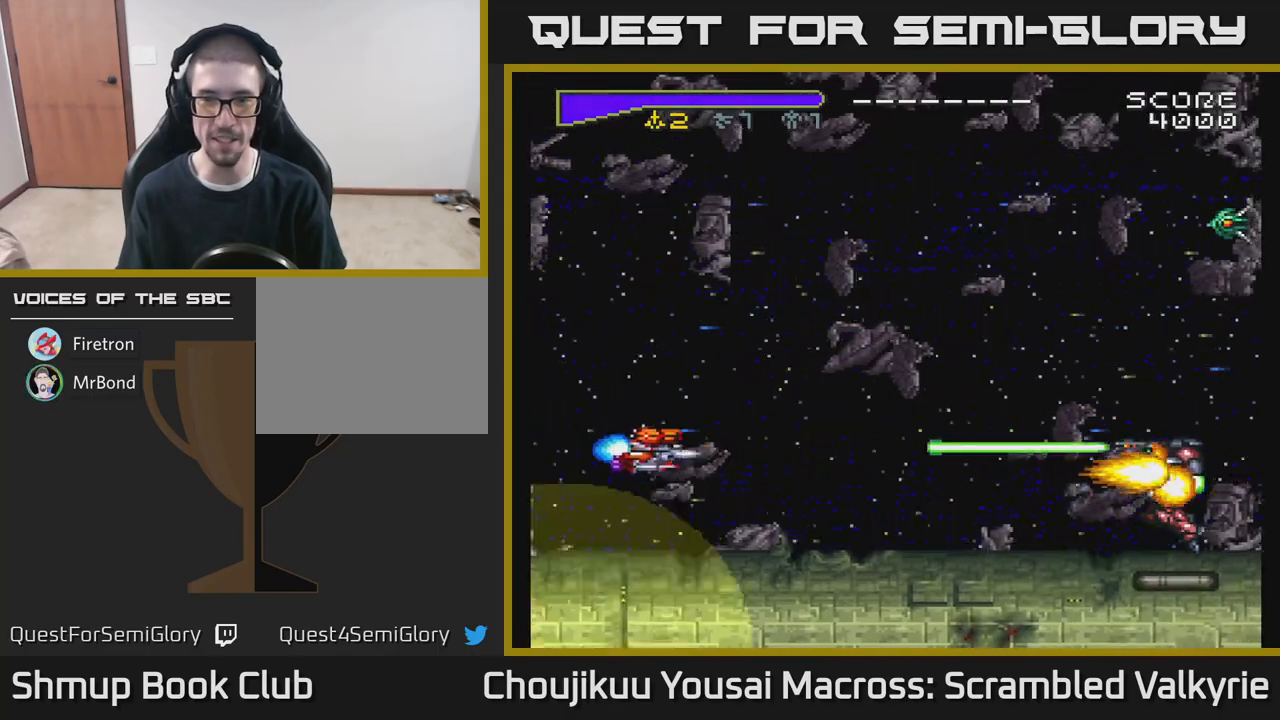
{"buttons": ["A", "DPAD_UP"], "events": [[100, "DPAD_LEFT", "up"], [250, "DPAD_RIGHT", "down"], [383, "DPAD_RIGHT", "up"]]}
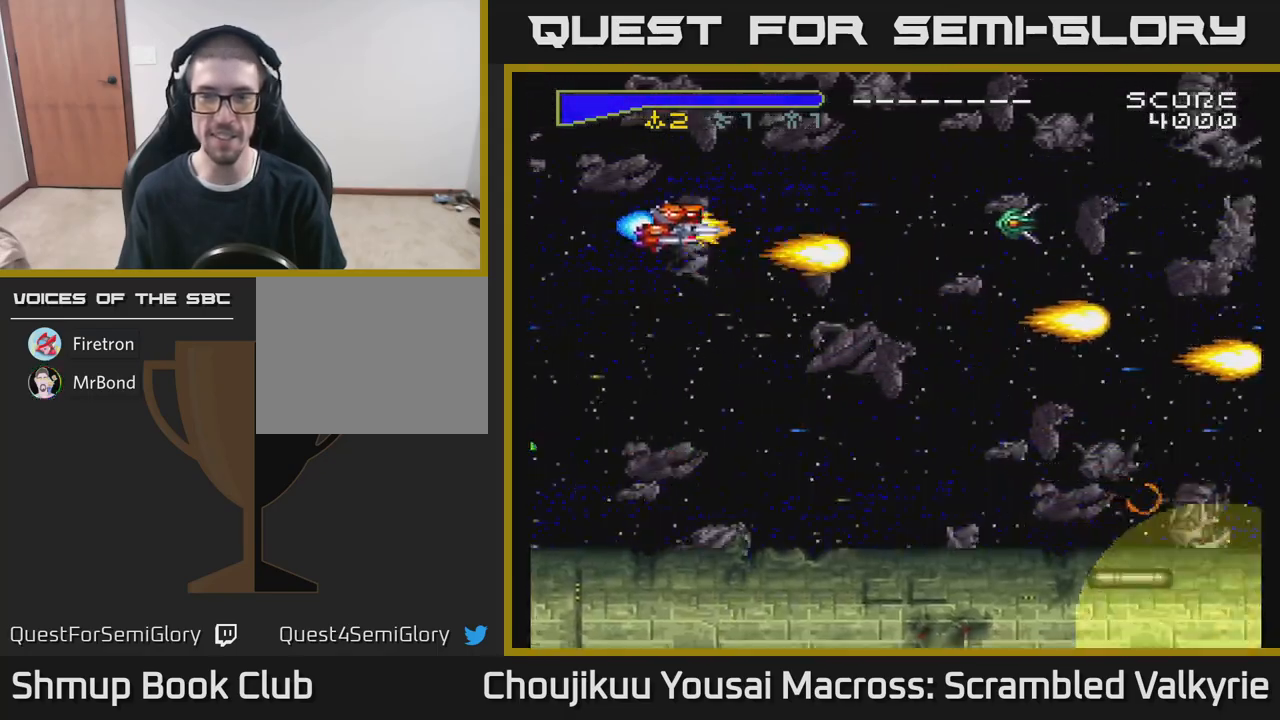
{"buttons": ["A", "DPAD_DOWN"], "events": [[133, "DPAD_UP", "up"], [183, "DPAD_DOWN", "down"], [300, "DPAD_RIGHT", "down"], [400, "DPAD_RIGHT", "up"]]}
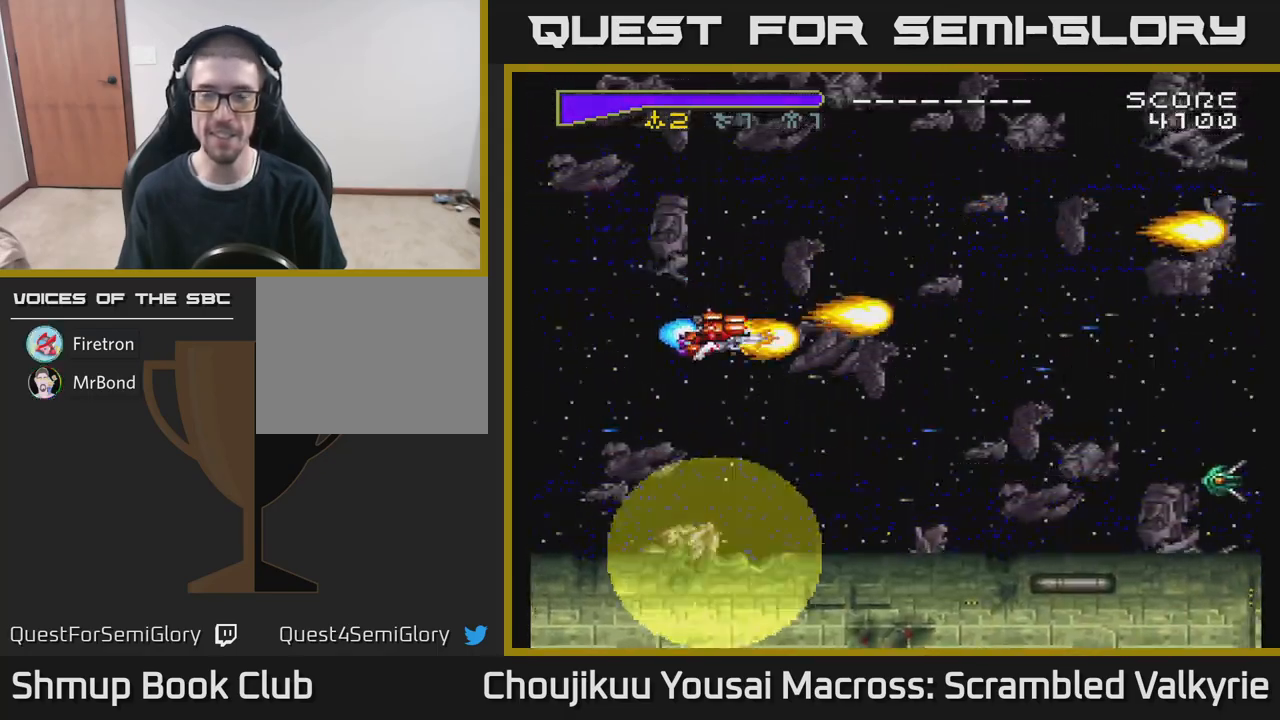
{"buttons": ["A", "DPAD_LEFT"], "events": [[383, "DPAD_DOWN", "up"], [400, "DPAD_LEFT", "down"]]}
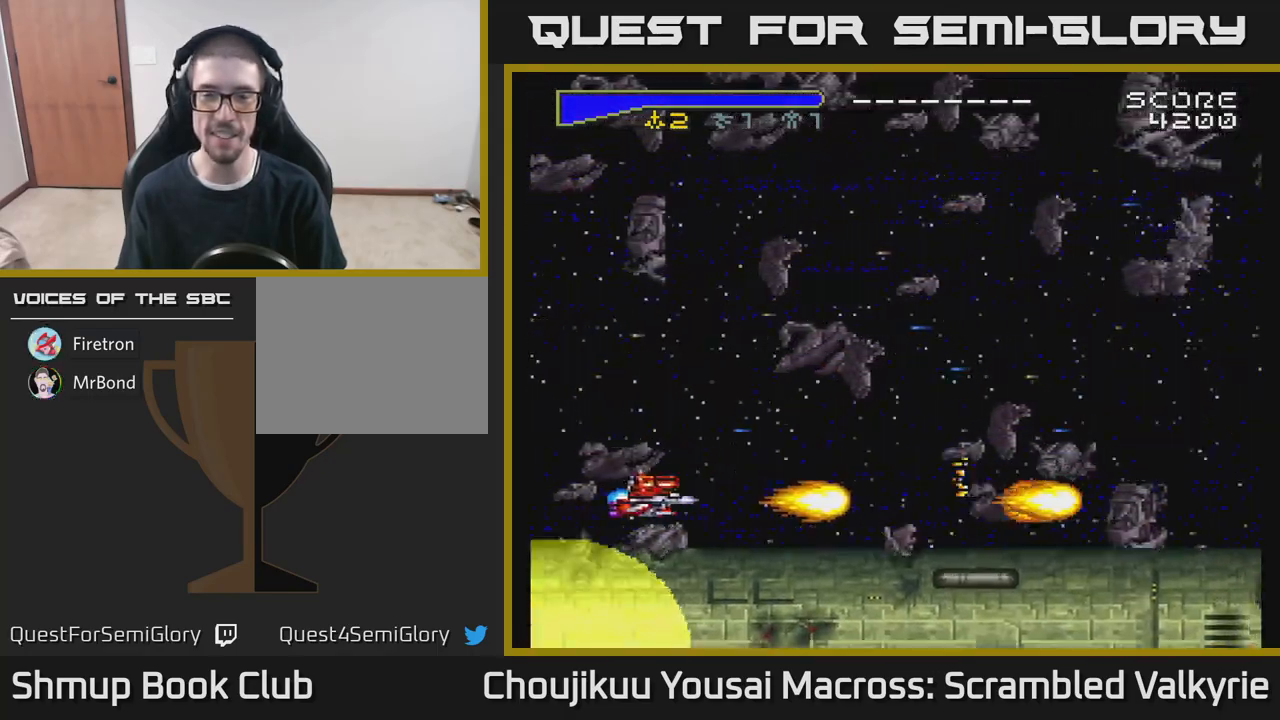
{"buttons": ["A", "DPAD_UP", "DPAD_RIGHT"], "events": [[83, "DPAD_UP", "down"], [117, "DPAD_LEFT", "up"], [300, "DPAD_RIGHT", "down"]]}
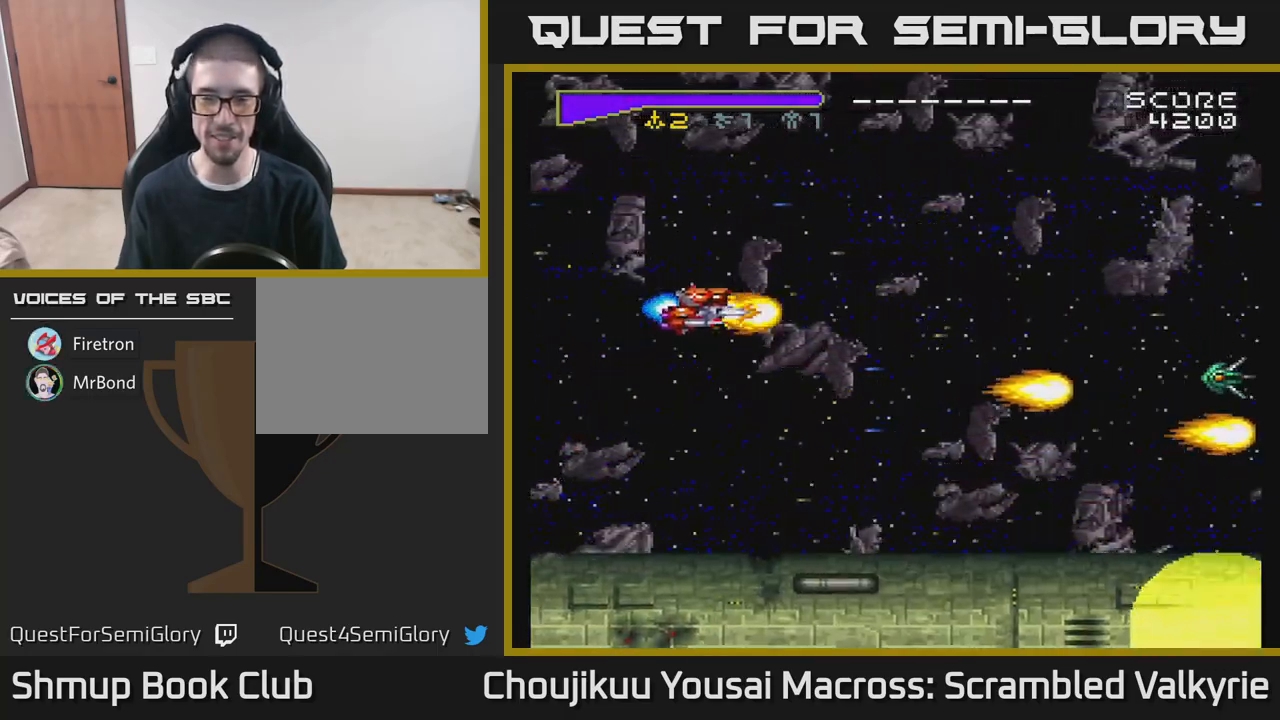
{"buttons": ["A", "DPAD_DOWN"], "events": [[333, "DPAD_RIGHT", "up"], [367, "DPAD_UP", "up"], [400, "DPAD_DOWN", "down"]]}
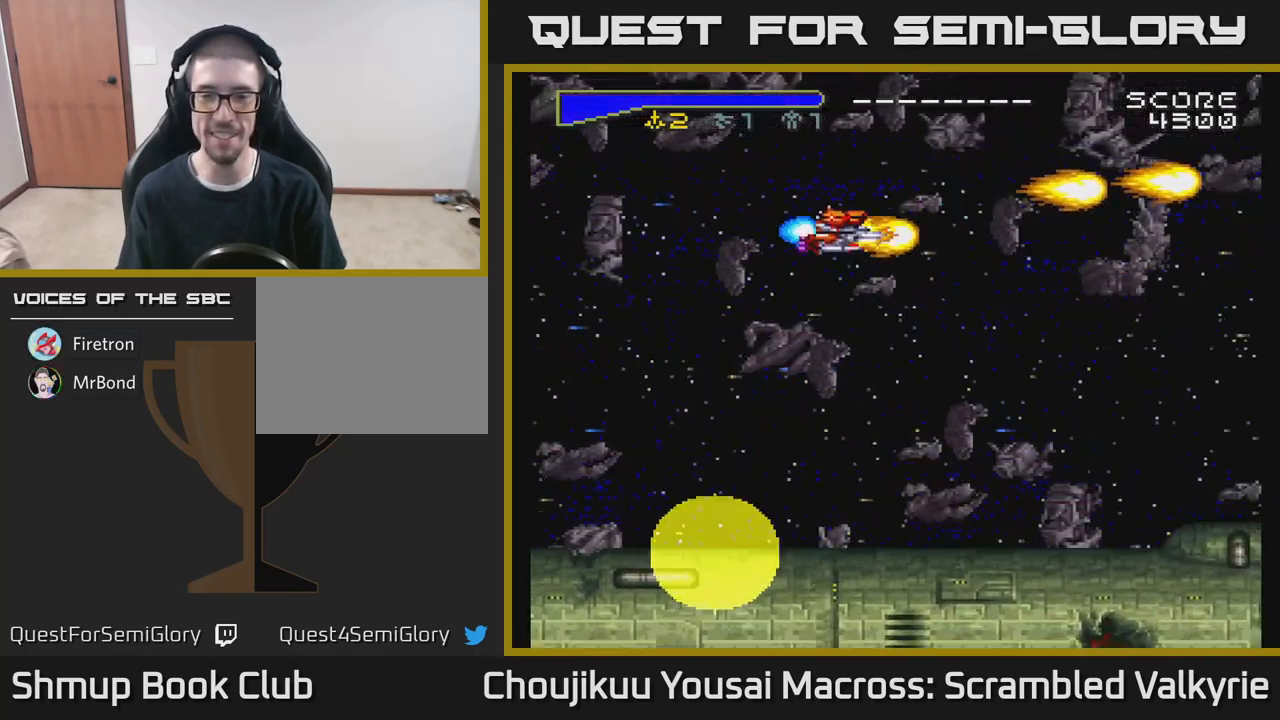
{"buttons": ["A", "DPAD_LEFT"], "events": [[483, "DPAD_LEFT", "down"], [500, "DPAD_DOWN", "up"]]}
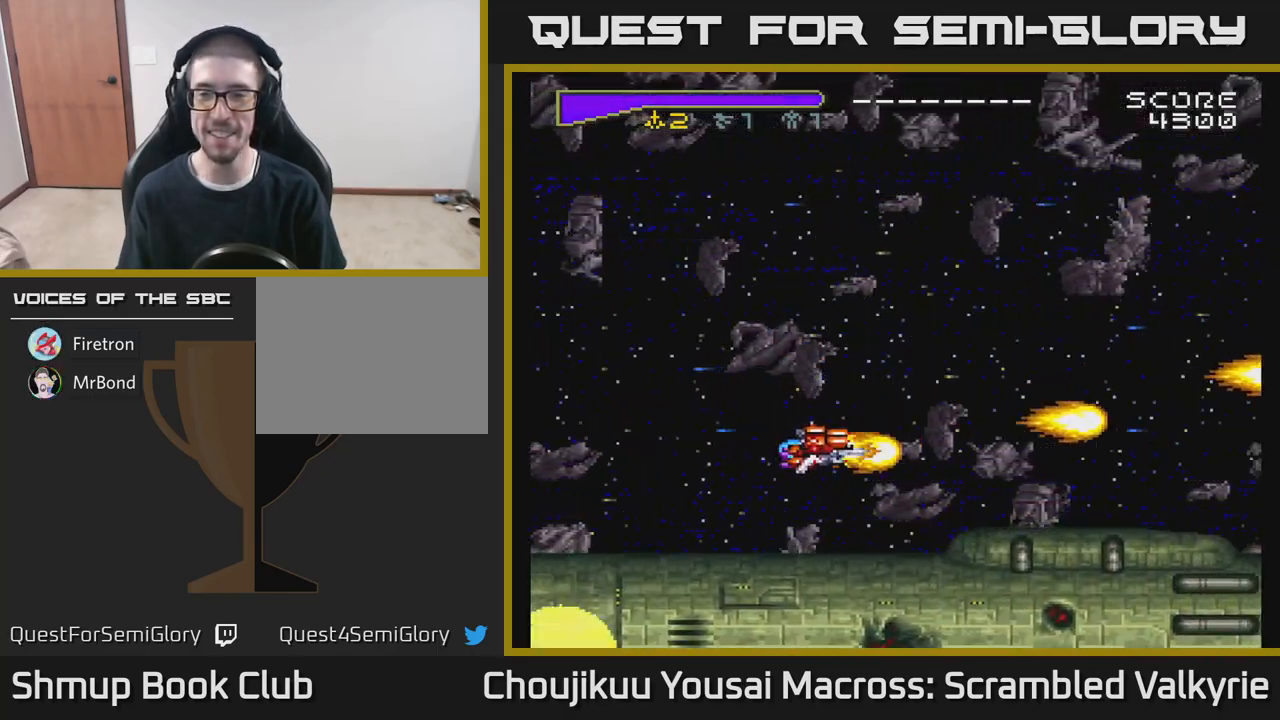
{"buttons": ["A", "DPAD_UP"], "events": [[150, "DPAD_UP", "down"], [183, "DPAD_LEFT", "up"]]}
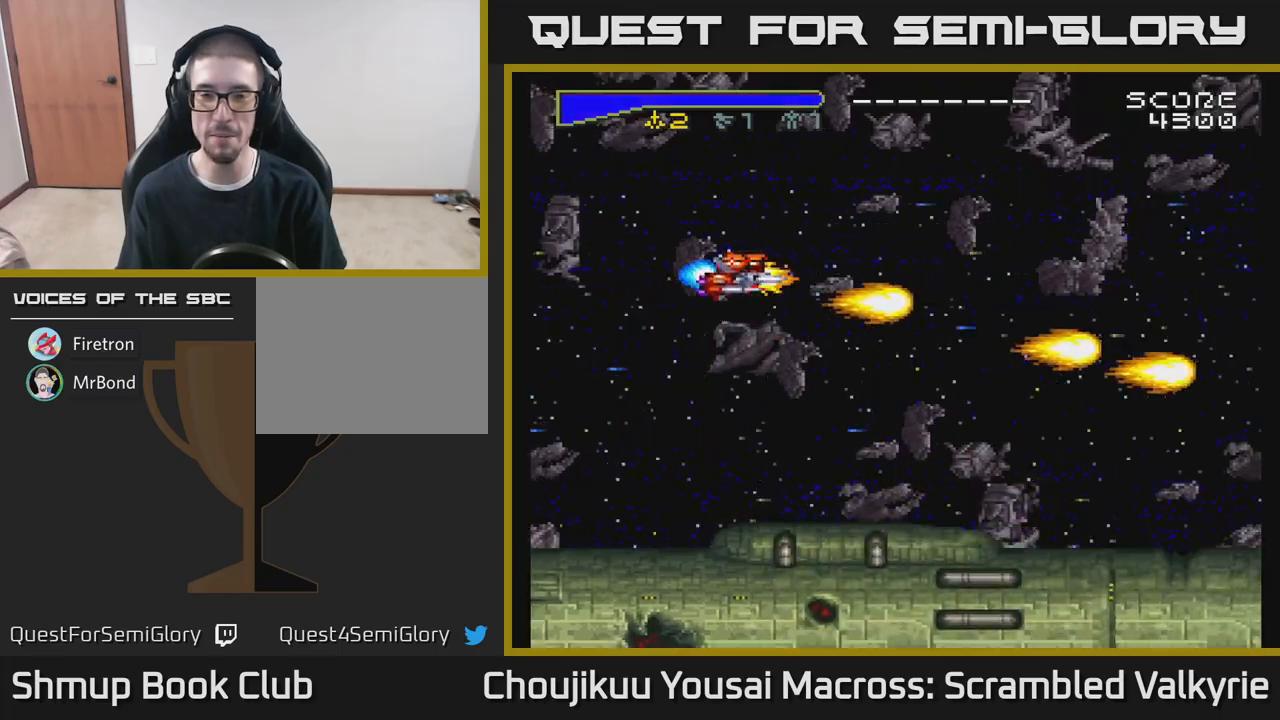
{"buttons": ["A", "DPAD_DOWN"], "events": [[267, "DPAD_UP", "up"], [317, "DPAD_DOWN", "down"]]}
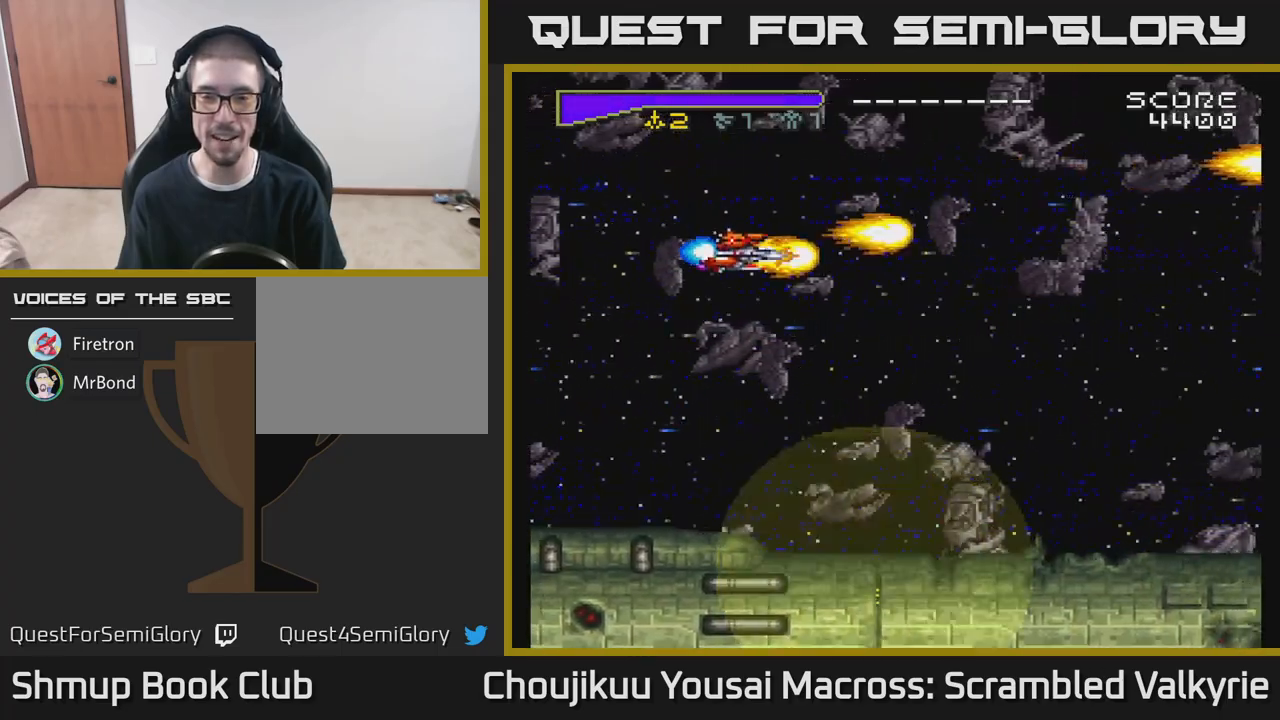
{"buttons": ["A", "DPAD_UP"], "events": [[450, "DPAD_DOWN", "up"], [500, "DPAD_UP", "down"]]}
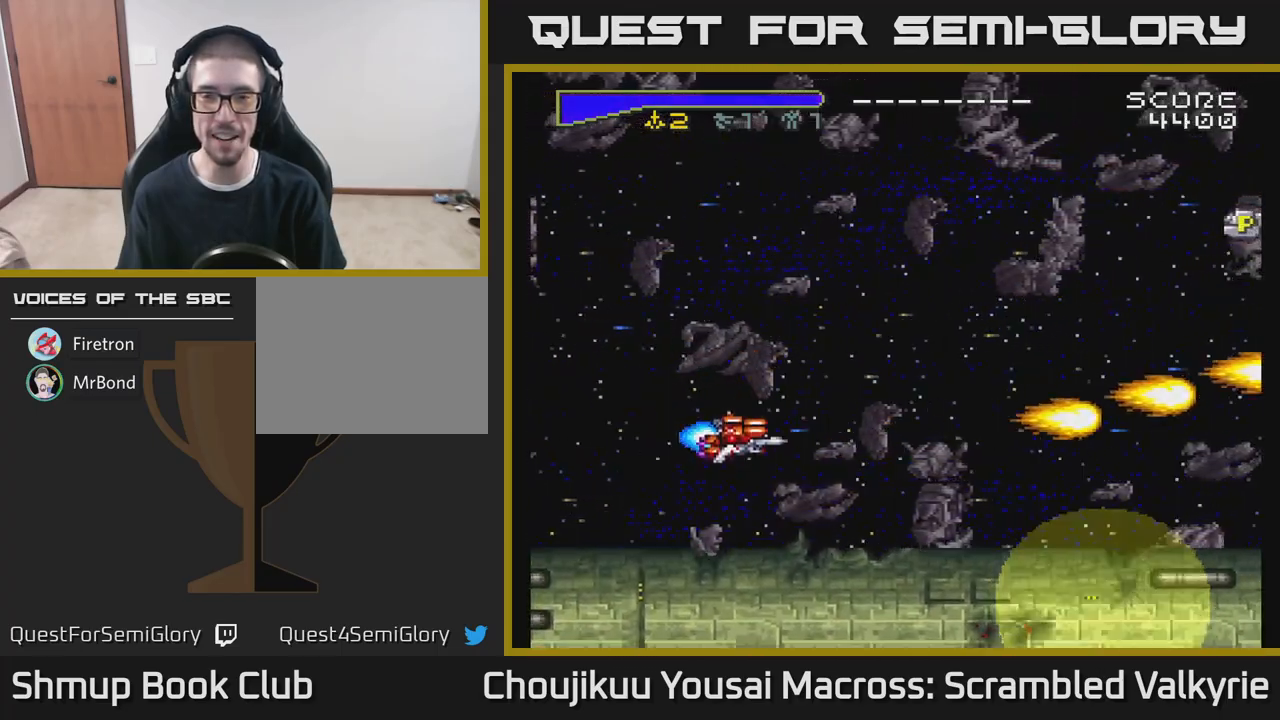
{"buttons": ["A", "DPAD_UP"], "events": []}
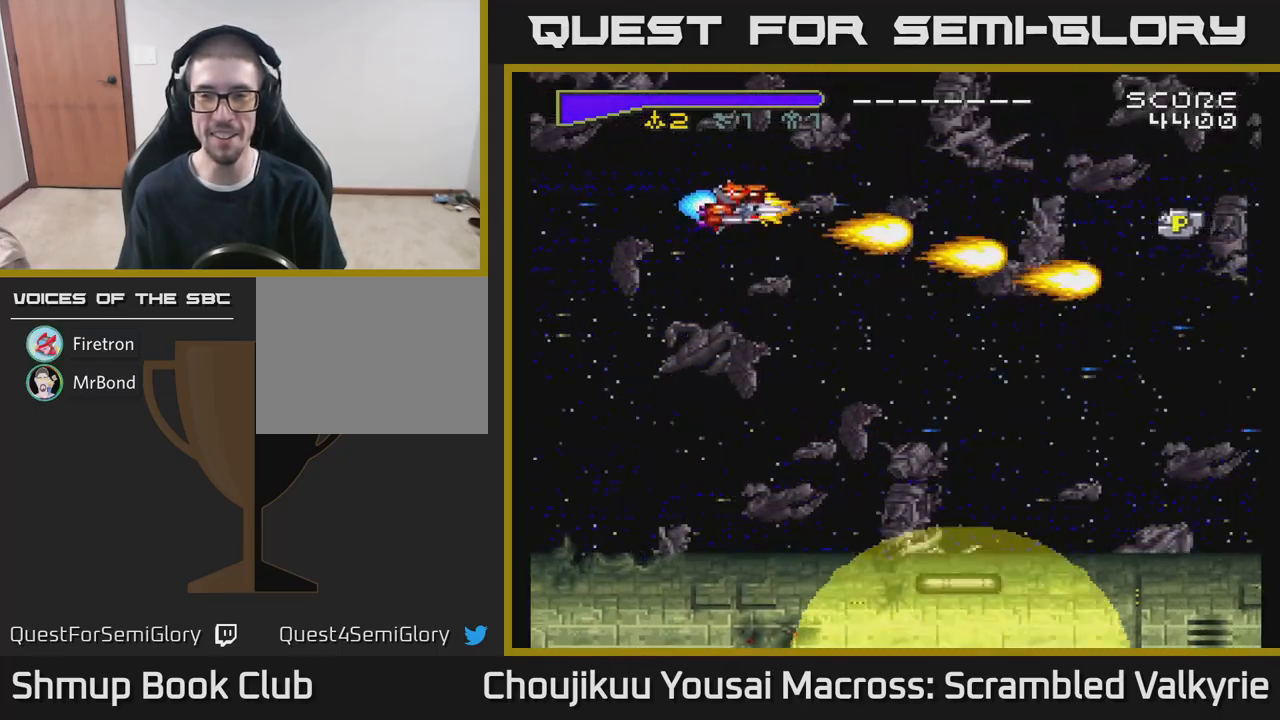
{"buttons": ["A", "DPAD_DOWN"], "events": [[150, "DPAD_UP", "up"], [183, "DPAD_DOWN", "down"]]}
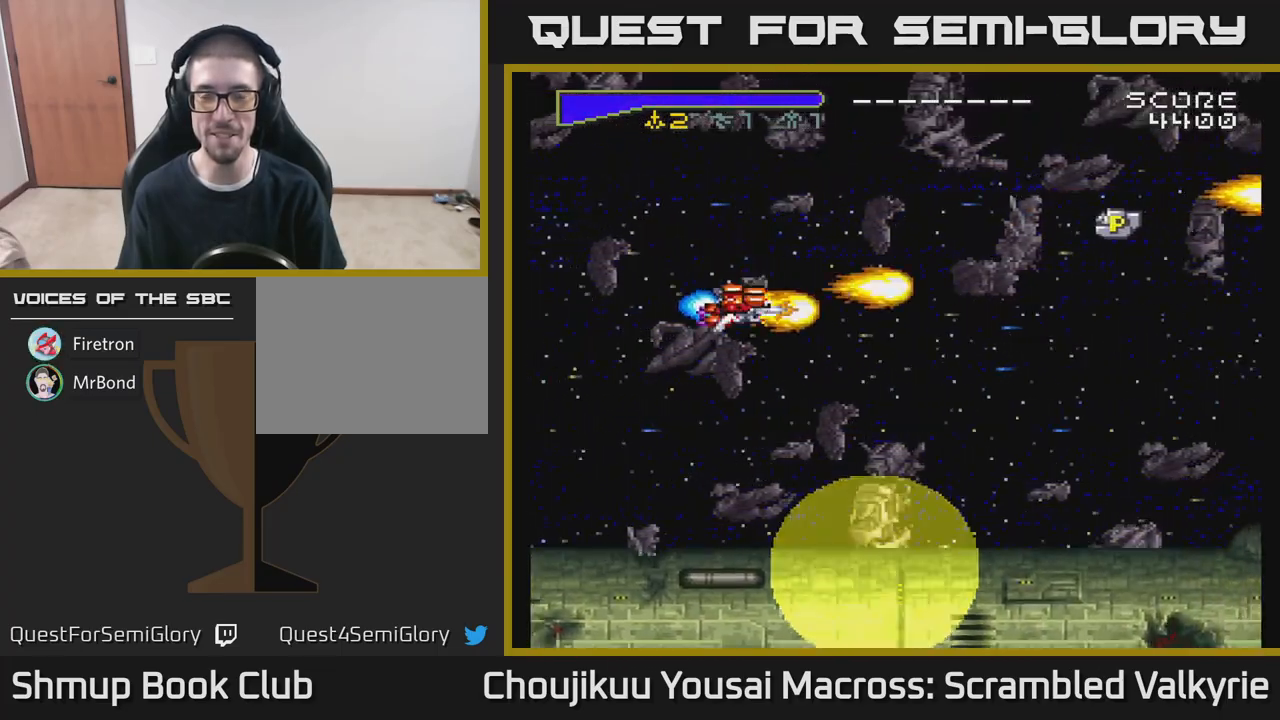
{"buttons": ["A", "DPAD_UP"], "events": [[400, "DPAD_DOWN", "up"], [450, "DPAD_UP", "down"]]}
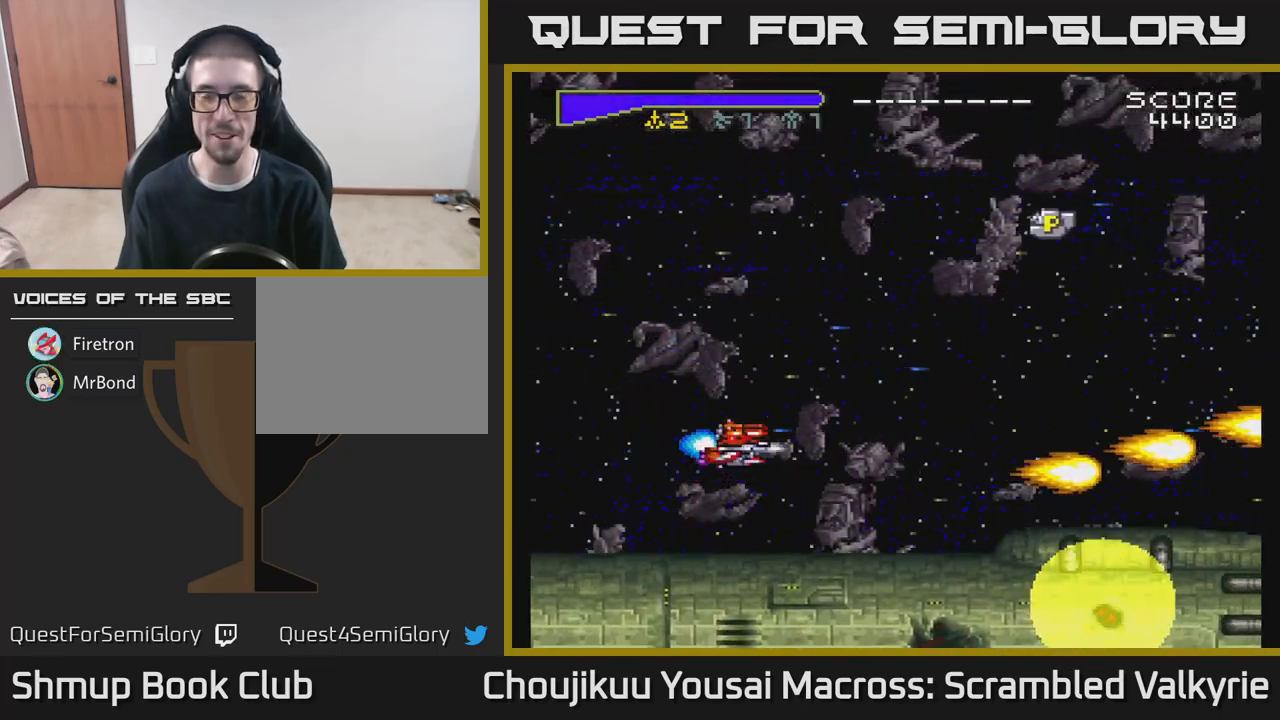
{"buttons": ["A", "DPAD_UP", "DPAD_RIGHT"], "events": [[267, "DPAD_RIGHT", "down"], [367, "DPAD_RIGHT", "up"], [467, "DPAD_RIGHT", "down"]]}
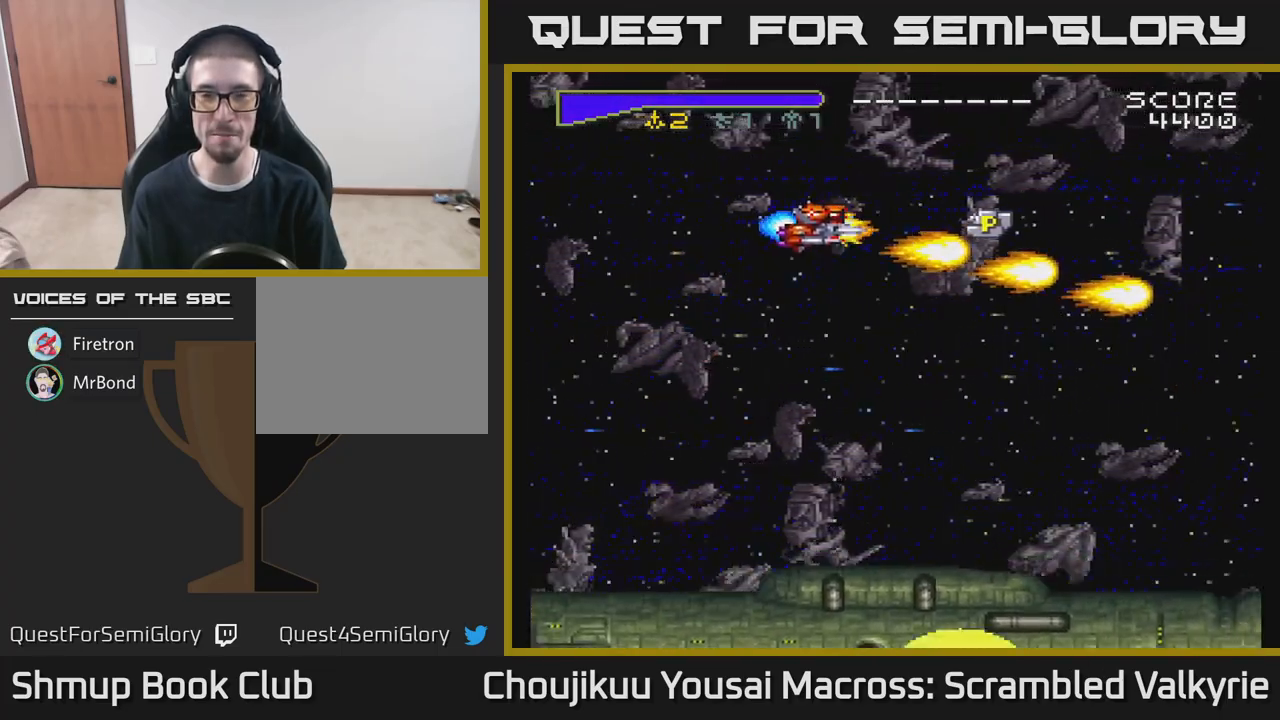
{"buttons": ["A", "DPAD_LEFT"], "events": [[50, "DPAD_UP", "up"], [67, "DPAD_RIGHT", "up"], [117, "DPAD_LEFT", "down"]]}
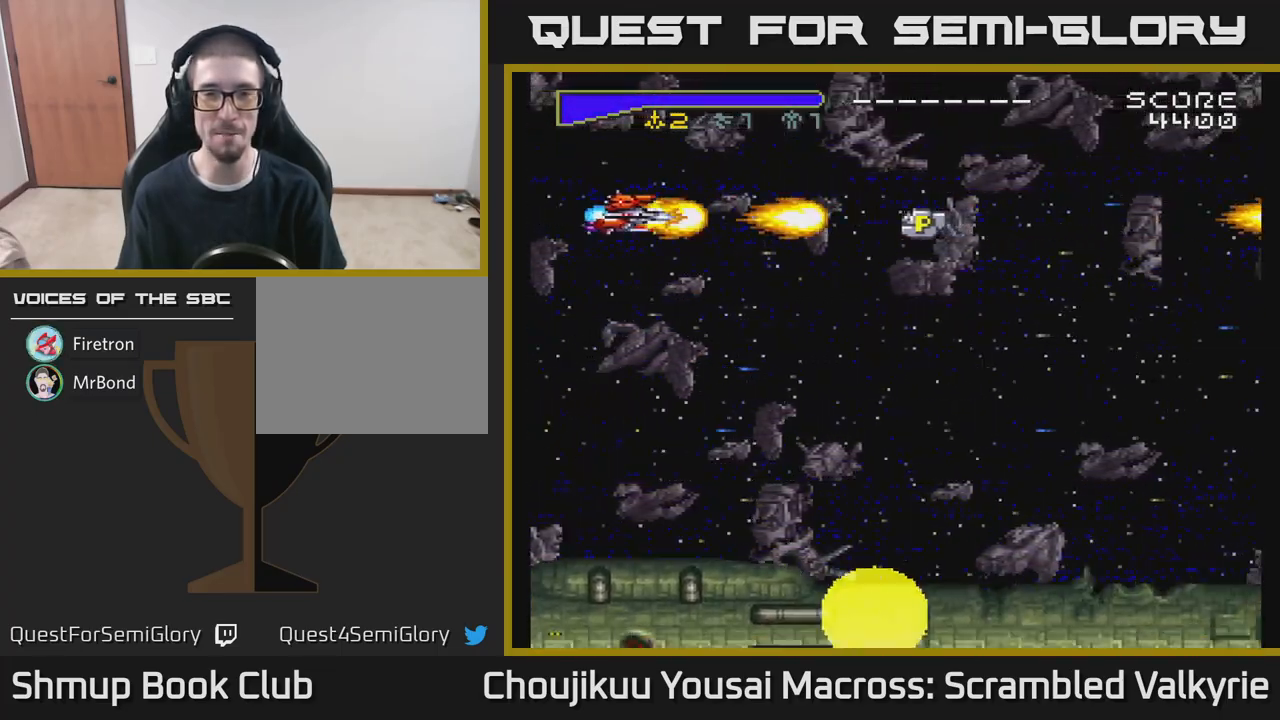
{"buttons": ["A", "DPAD_RIGHT"], "events": [[117, "DPAD_LEFT", "up"], [133, "DPAD_RIGHT", "down"]]}
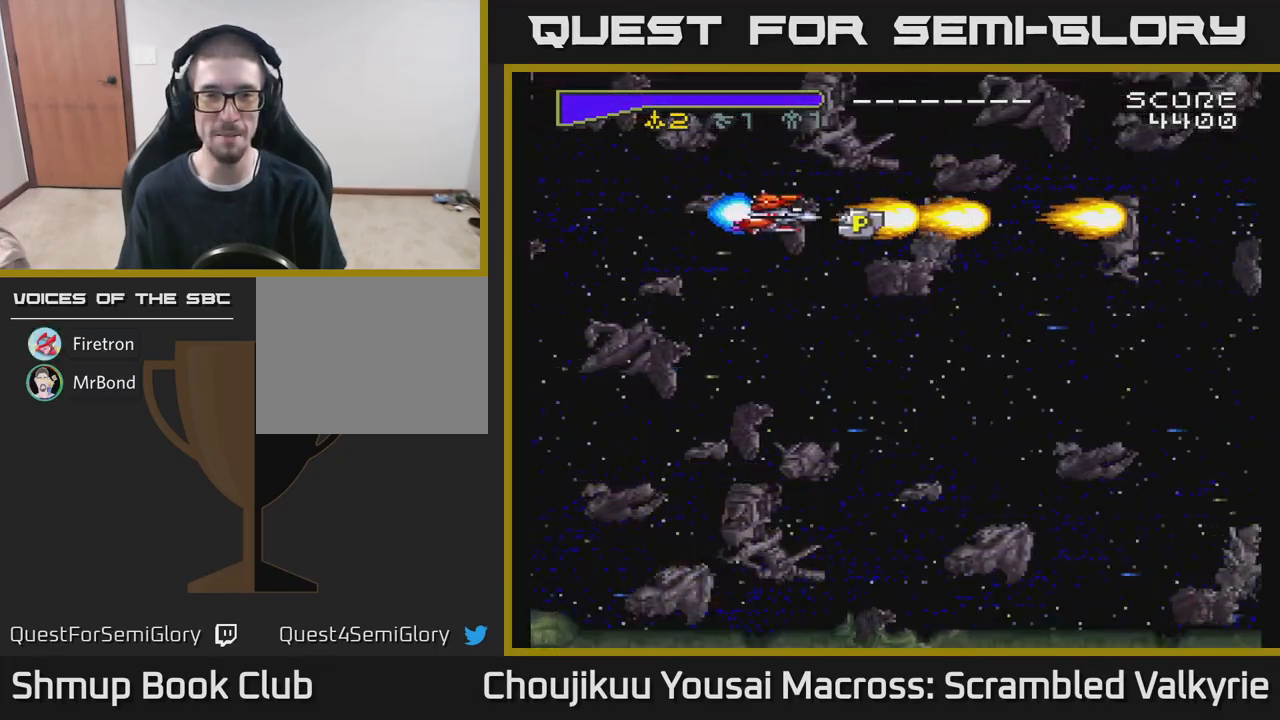
{"buttons": ["A", "DPAD_DOWN", "DPAD_LEFT"], "events": [[183, "DPAD_DOWN", "down"], [200, "DPAD_RIGHT", "up"], [283, "DPAD_LEFT", "down"]]}
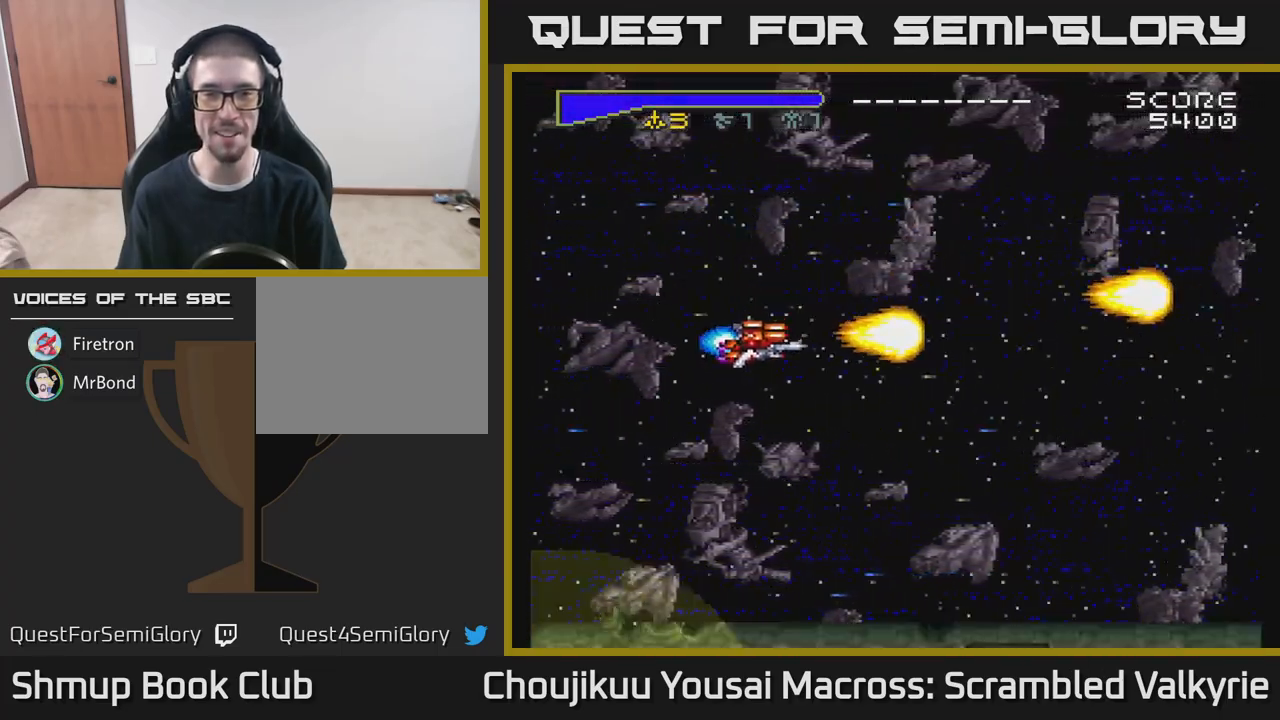
{"buttons": ["A", "DPAD_LEFT"], "events": [[483, "DPAD_DOWN", "up"]]}
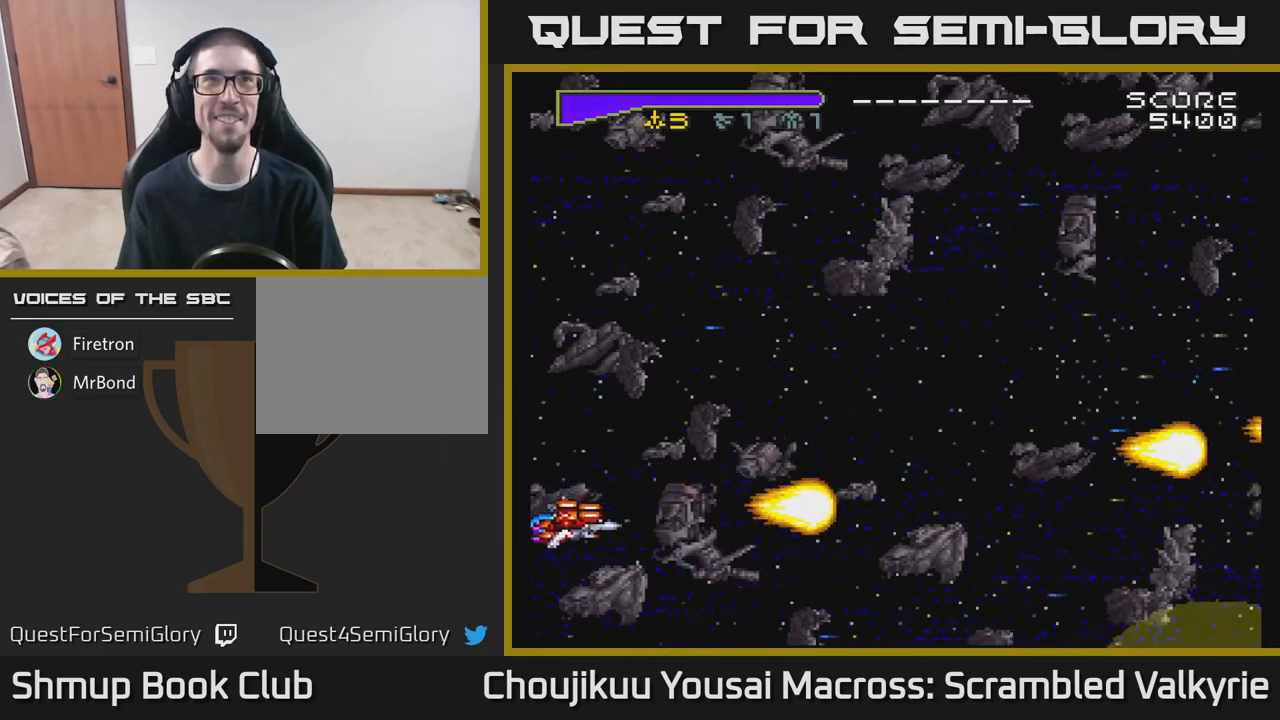
{"buttons": ["A", "DPAD_UP"], "events": [[17, "DPAD_UP", "down"], [33, "DPAD_LEFT", "up"]]}
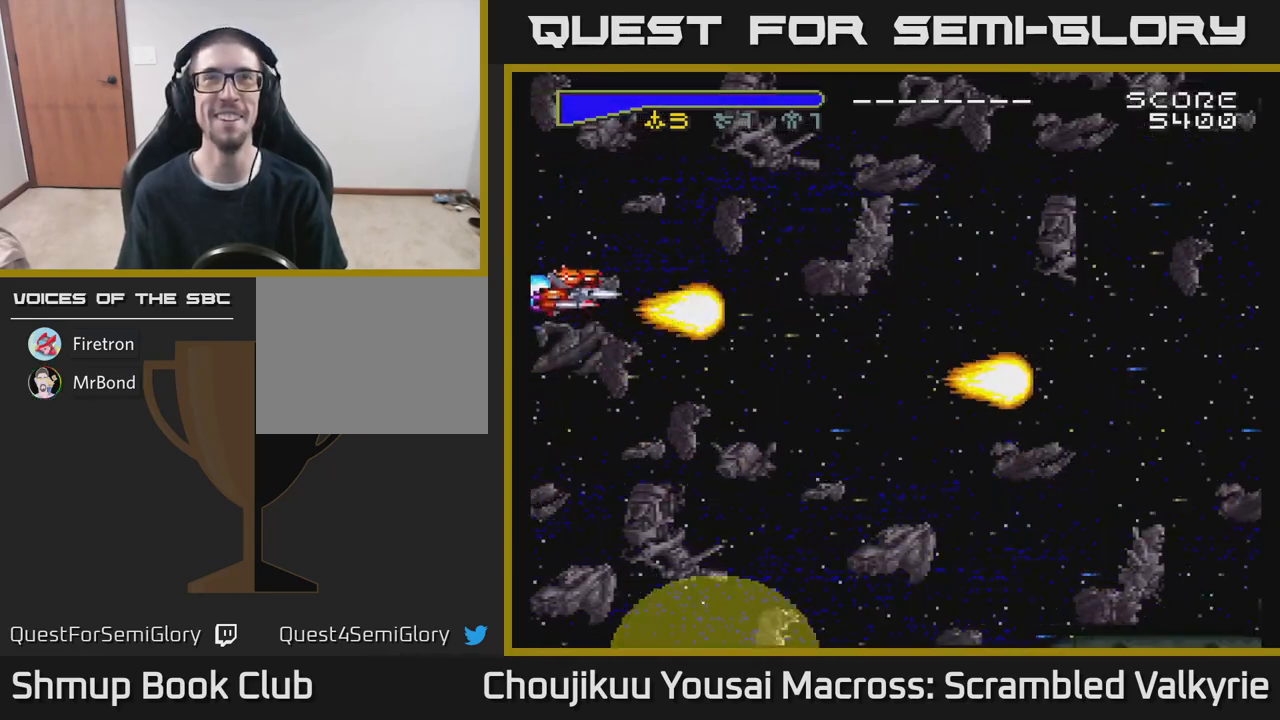
{"buttons": ["A", "DPAD_DOWN"], "events": [[250, "DPAD_UP", "up"], [283, "DPAD_DOWN", "down"]]}
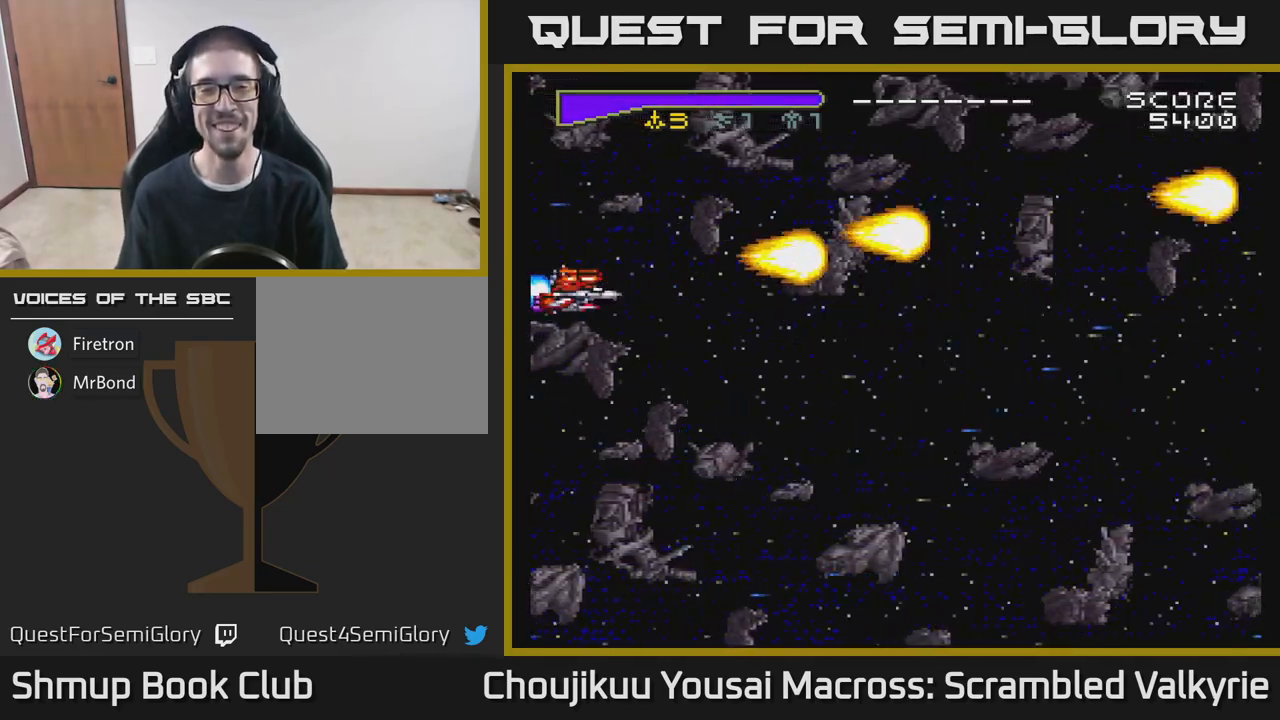
{"buttons": ["A", "DPAD_DOWN"], "events": [[17, "DPAD_RIGHT", "down"], [400, "DPAD_RIGHT", "up"]]}
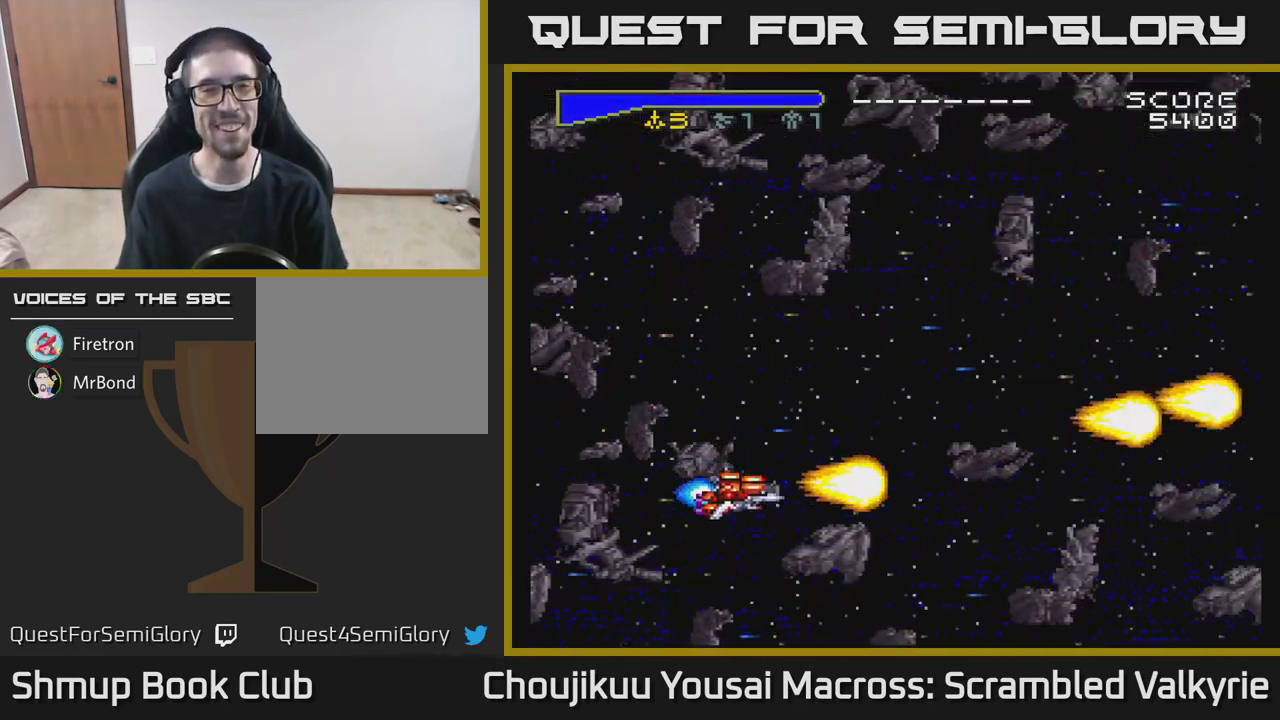
{"buttons": ["A", "X", "DPAD_UP"], "events": [[67, "X", "down"], [117, "DPAD_DOWN", "up"], [117, "DPAD_LEFT", "down"], [183, "DPAD_UP", "down"], [233, "DPAD_LEFT", "up"], [233, "X", "up"], [467, "X", "down"]]}
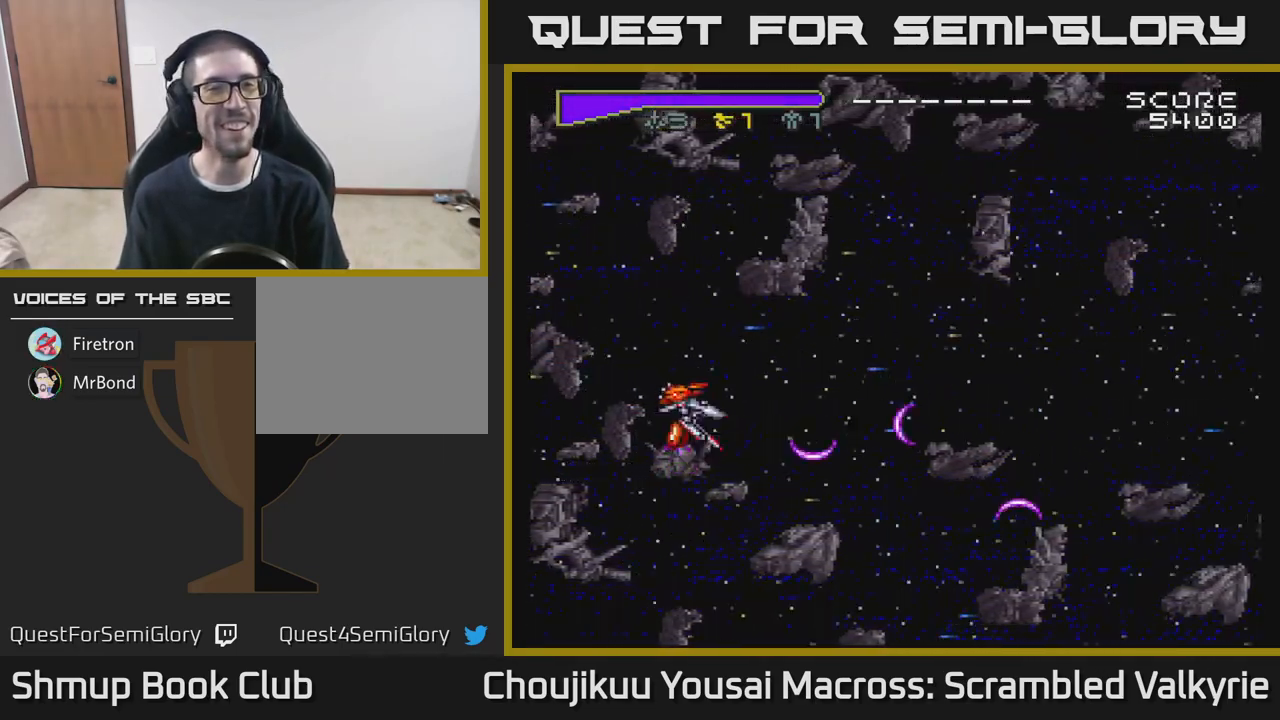
{"buttons": ["A", "DPAD_DOWN", "DPAD_RIGHT"], "events": [[167, "X", "up"], [367, "DPAD_UP", "up"], [417, "DPAD_RIGHT", "down"], [467, "DPAD_DOWN", "down"]]}
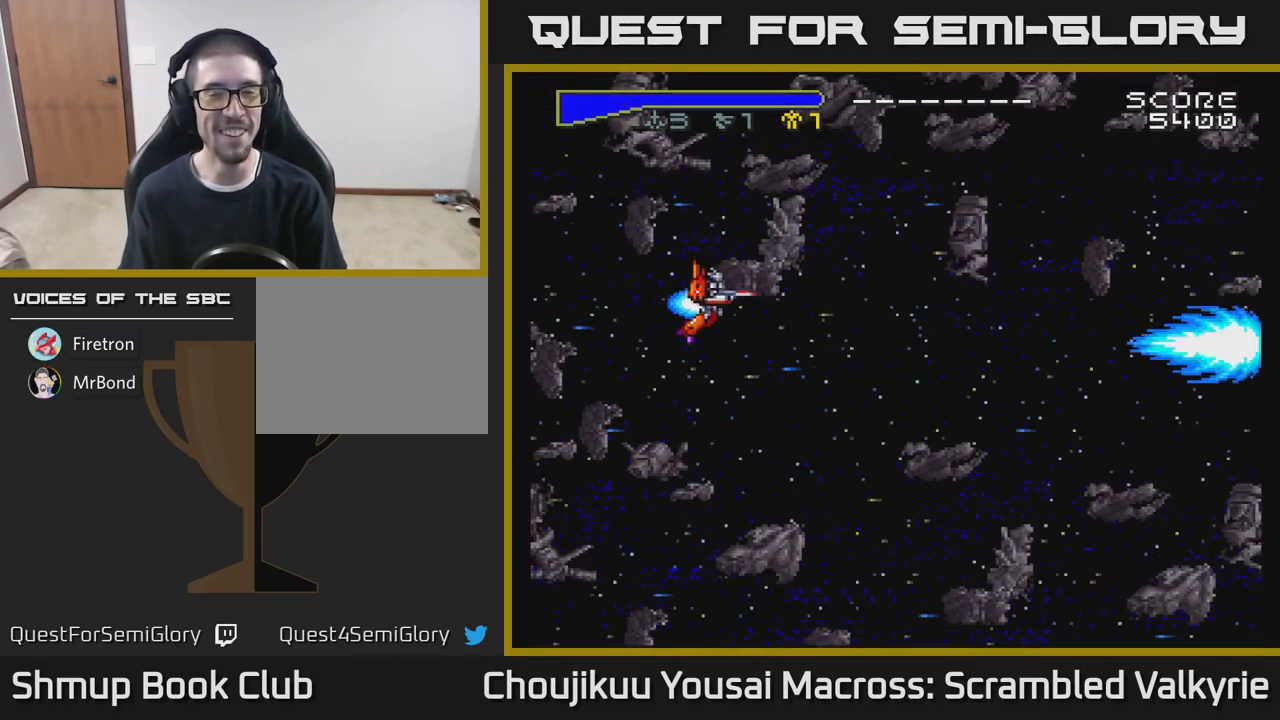
{"buttons": ["A", "DPAD_DOWN"], "events": [[183, "DPAD_RIGHT", "up"], [233, "DPAD_RIGHT", "down"], [400, "DPAD_RIGHT", "up"]]}
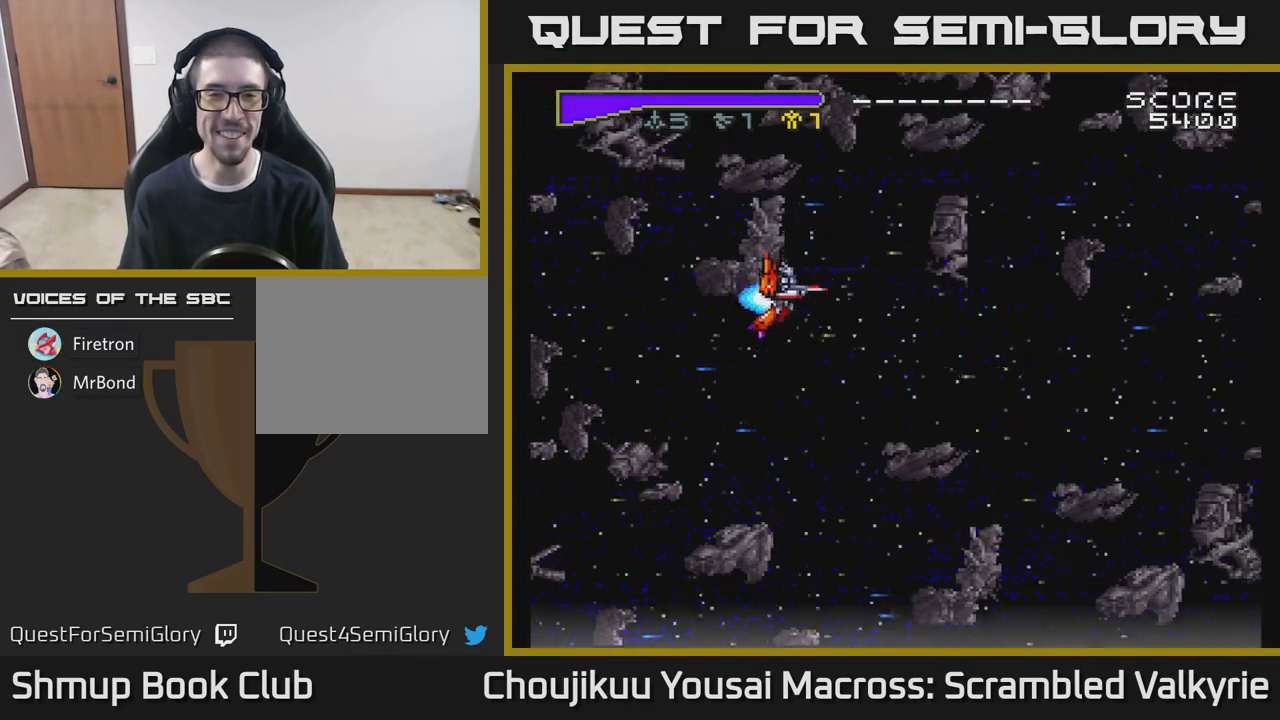
{"buttons": ["A", "DPAD_DOWN"], "events": [[117, "DPAD_LEFT", "down"], [150, "DPAD_DOWN", "up"], [383, "DPAD_DOWN", "down"], [417, "DPAD_LEFT", "up"]]}